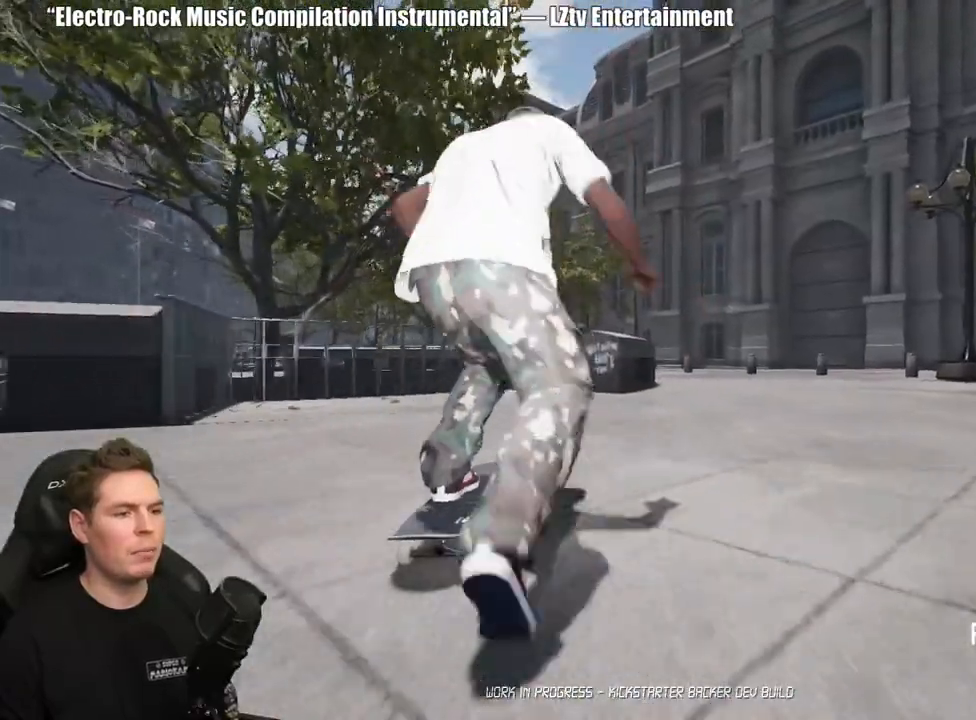
Gameplay with a controller (Xbox layout); each line is a JSON object with the inputs held at the frame after it. "events" lists button and stick changes between this image and that frame as [ms after this image, input, new state], when the widget could be followed in between. Not read: L2.
{"buttons": [], "left_stick": "center", "right_stick": "center", "events": [[83, "A", "down"], [167, "A", "up"], [267, "A", "down"], [350, "A", "up"], [433, "A", "down"], [500, "A", "up"]]}
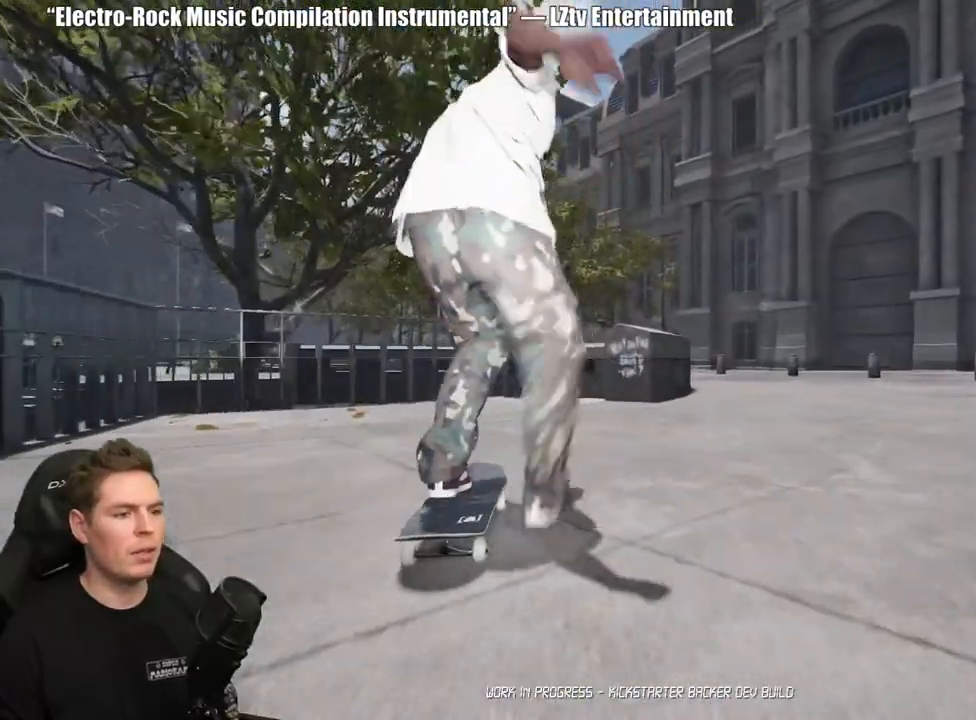
{"buttons": [], "left_stick": "center", "right_stick": "down", "events": [[450, "right_stick", "down"]]}
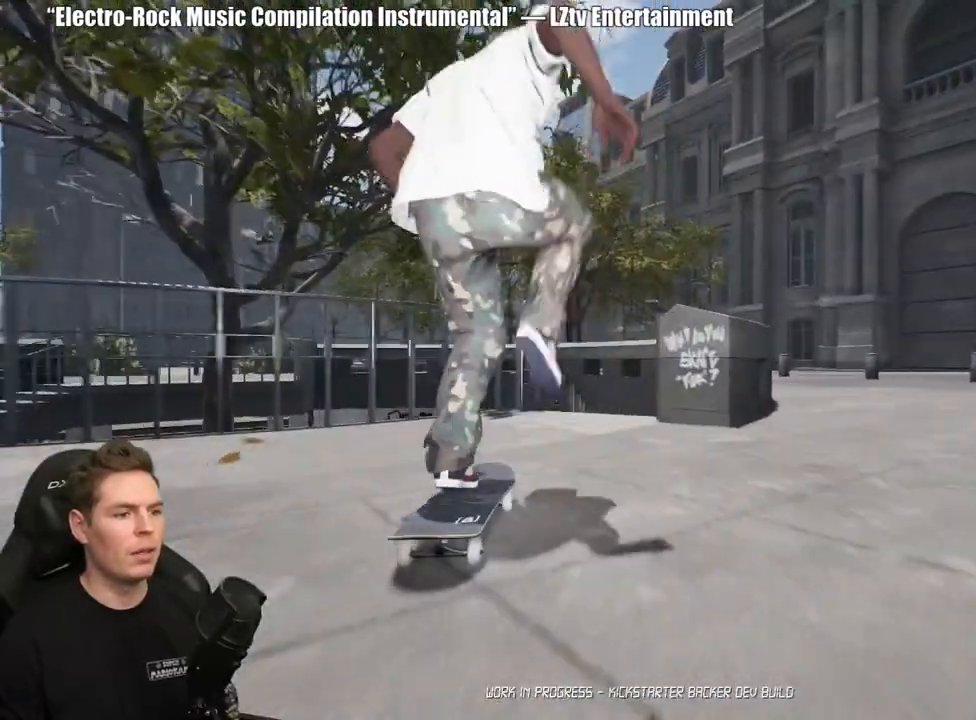
{"buttons": [], "left_stick": "center", "right_stick": "down", "events": []}
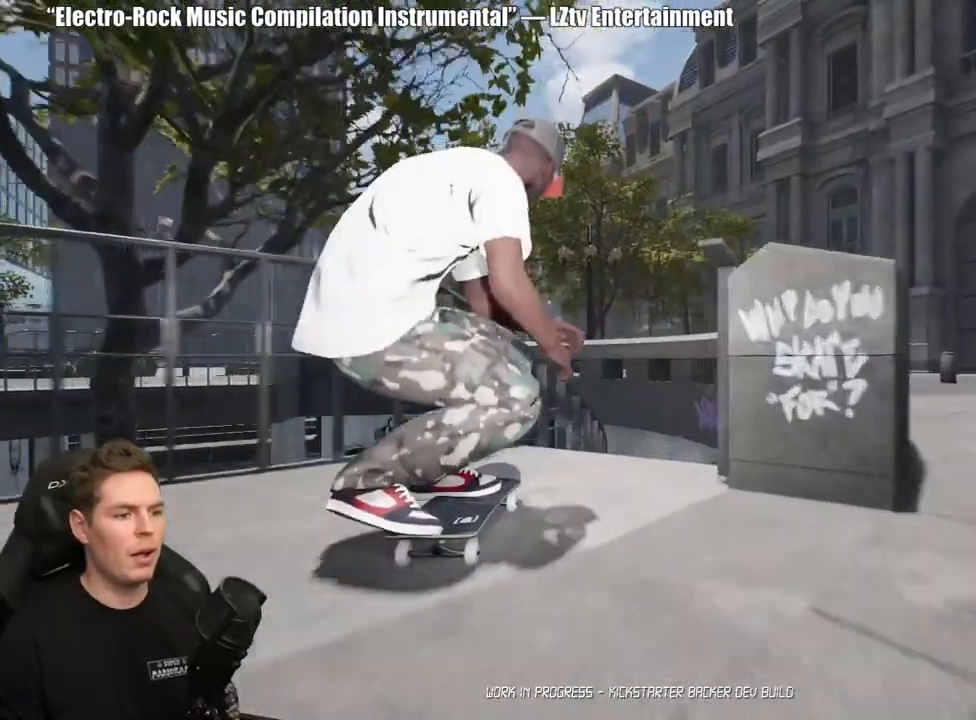
{"buttons": [], "left_stick": "up-right", "right_stick": "center", "events": [[83, "right_stick", "center"], [100, "left_stick", "up-right"], [267, "left_stick", "center"], [433, "left_stick", "up-right"]]}
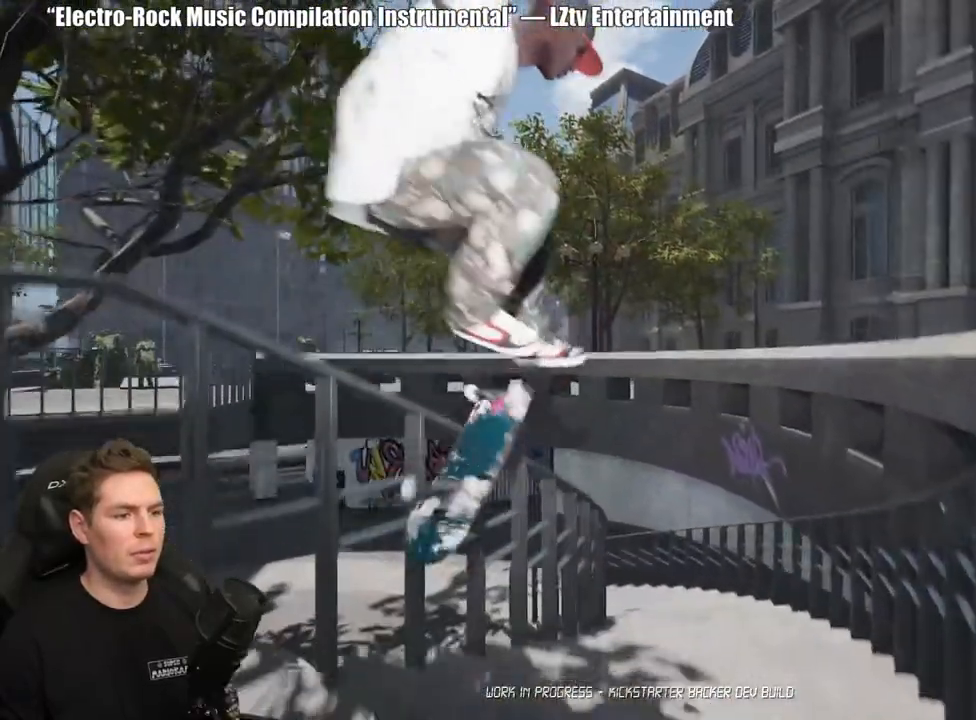
{"buttons": [], "left_stick": "center", "right_stick": "center", "events": [[450, "left_stick", "center"]]}
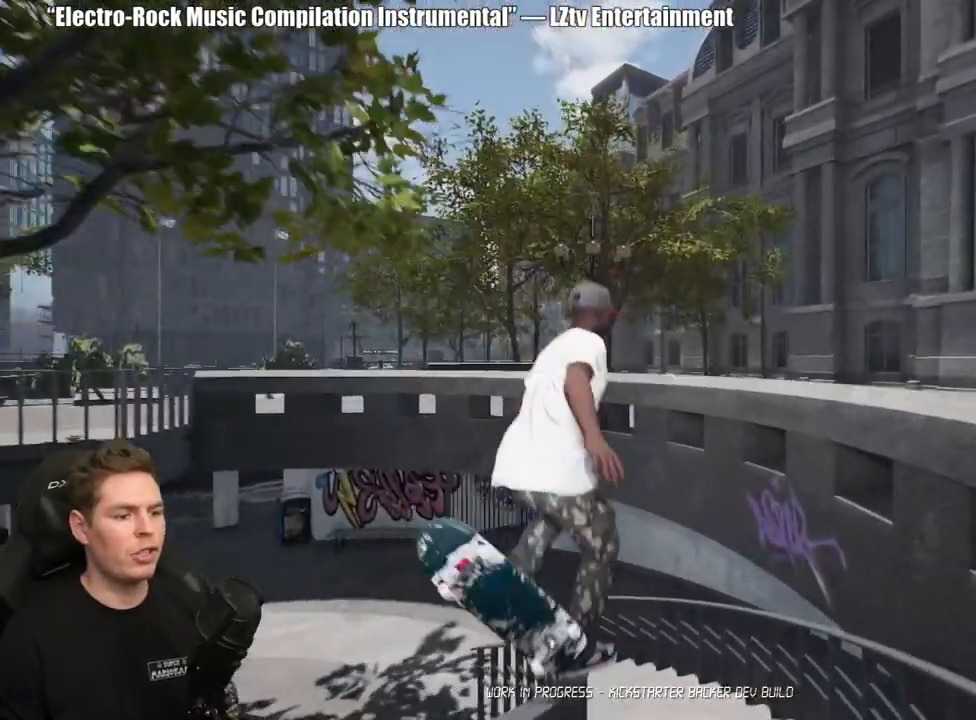
{"buttons": ["A"], "left_stick": "center", "right_stick": "center", "events": [[100, "DPAD_UP", "down"], [467, "DPAD_UP", "up"], [500, "A", "down"]]}
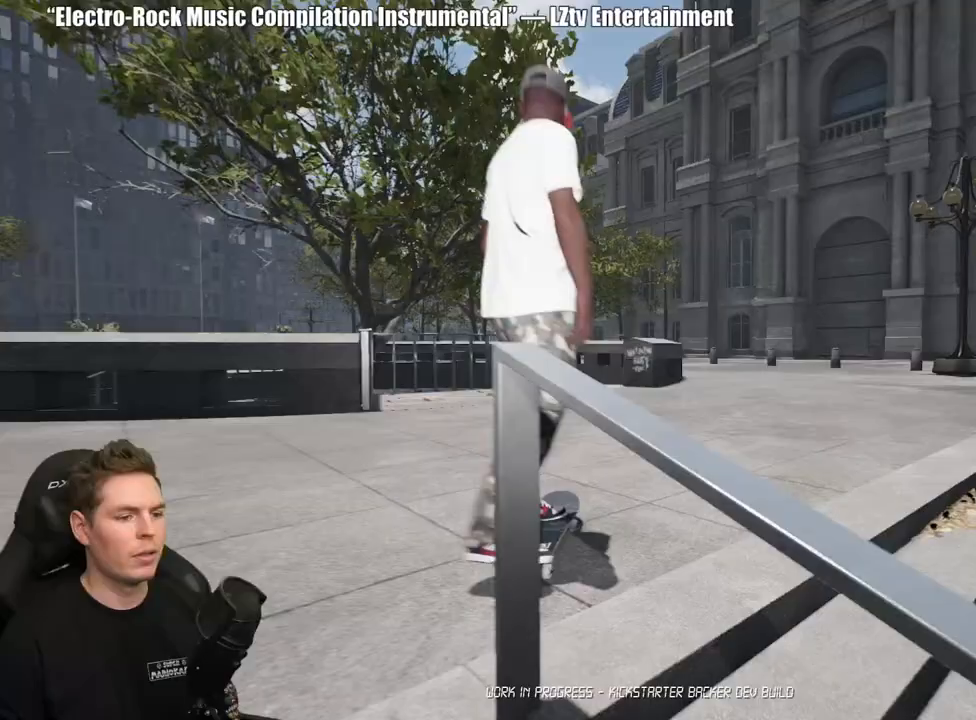
{"buttons": [], "left_stick": "center", "right_stick": "center", "events": [[100, "A", "up"], [183, "A", "down"], [267, "A", "up"], [350, "A", "down"], [433, "A", "up"]]}
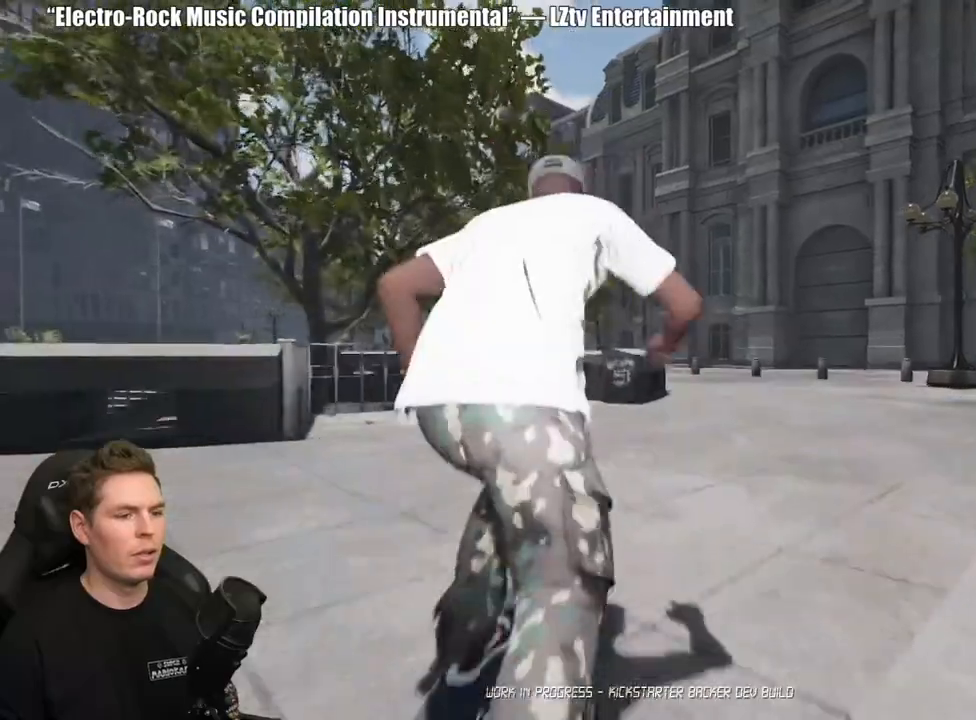
{"buttons": [], "left_stick": "center", "right_stick": "center", "events": [[17, "A", "down"], [100, "A", "up"], [200, "A", "down"], [300, "A", "up"], [383, "A", "down"], [467, "A", "up"]]}
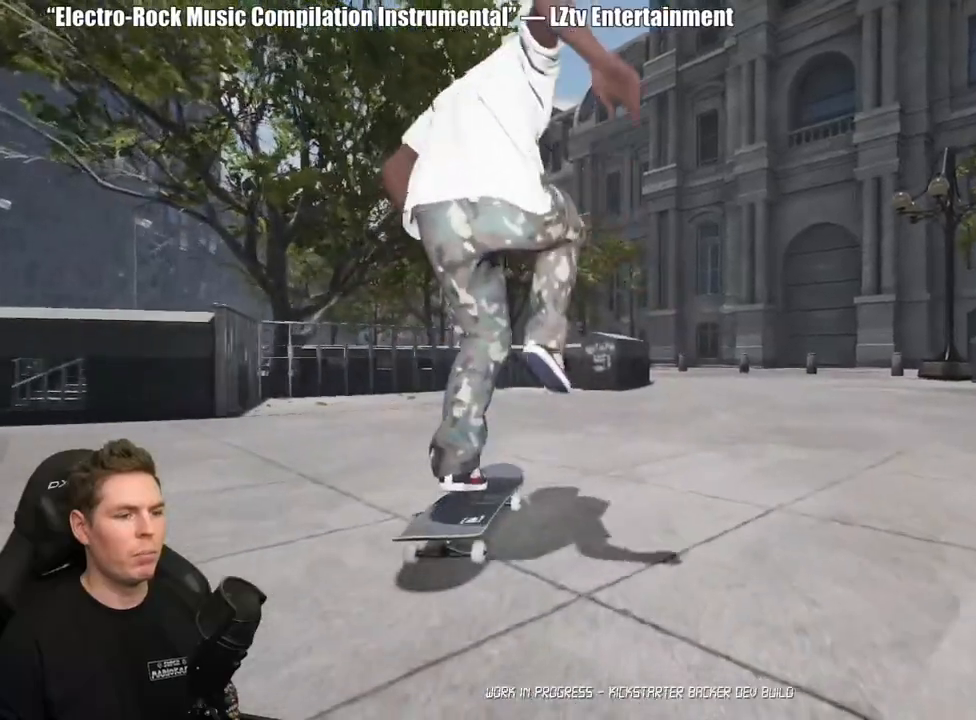
{"buttons": [], "left_stick": "center", "right_stick": "center", "events": [[50, "A", "down"], [150, "A", "up"], [217, "A", "down"], [333, "A", "up"], [383, "A", "down"], [483, "A", "up"]]}
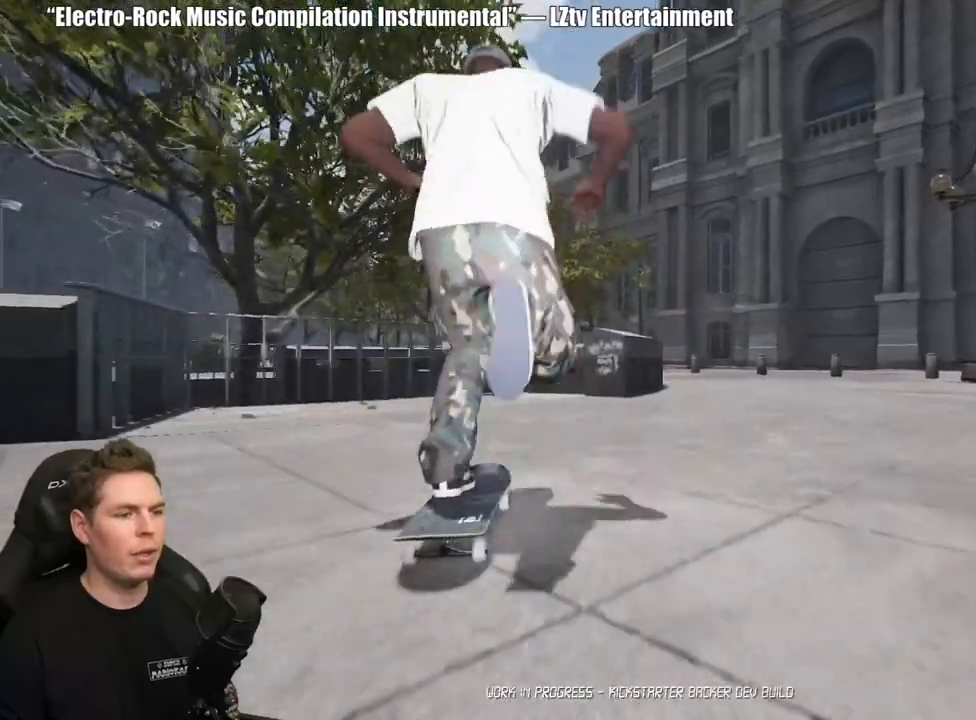
{"buttons": [], "left_stick": "center", "right_stick": "center", "events": [[50, "A", "down"], [150, "A", "up"]]}
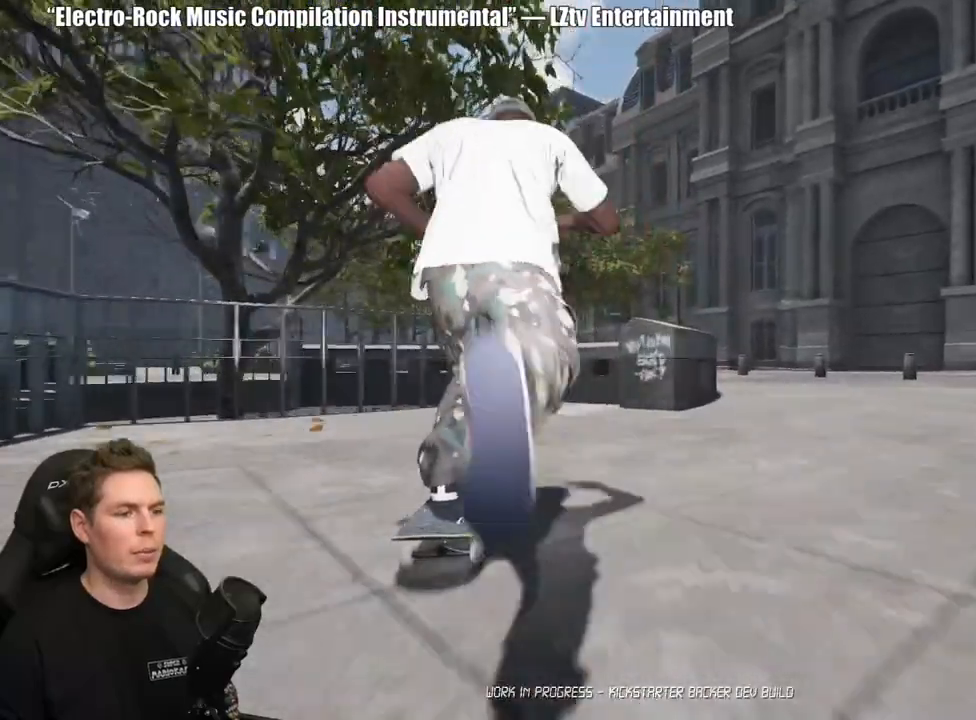
{"buttons": [], "left_stick": "center", "right_stick": "down", "events": [[267, "right_stick", "down"]]}
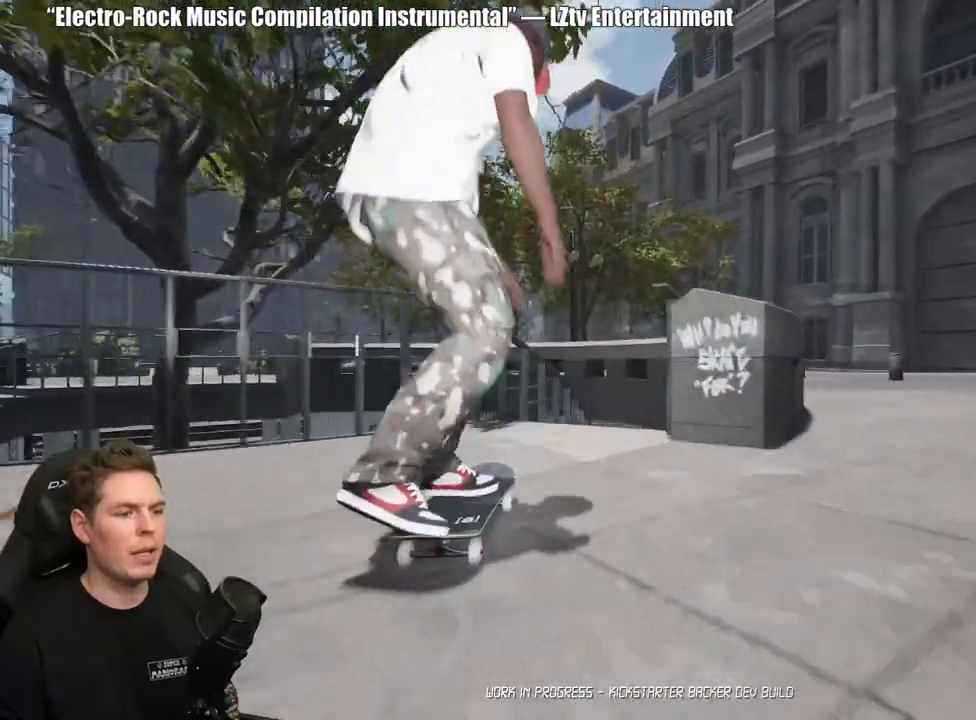
{"buttons": [], "left_stick": "center", "right_stick": "center", "events": [[350, "left_stick", "up-right"], [367, "right_stick", "center"], [500, "left_stick", "center"]]}
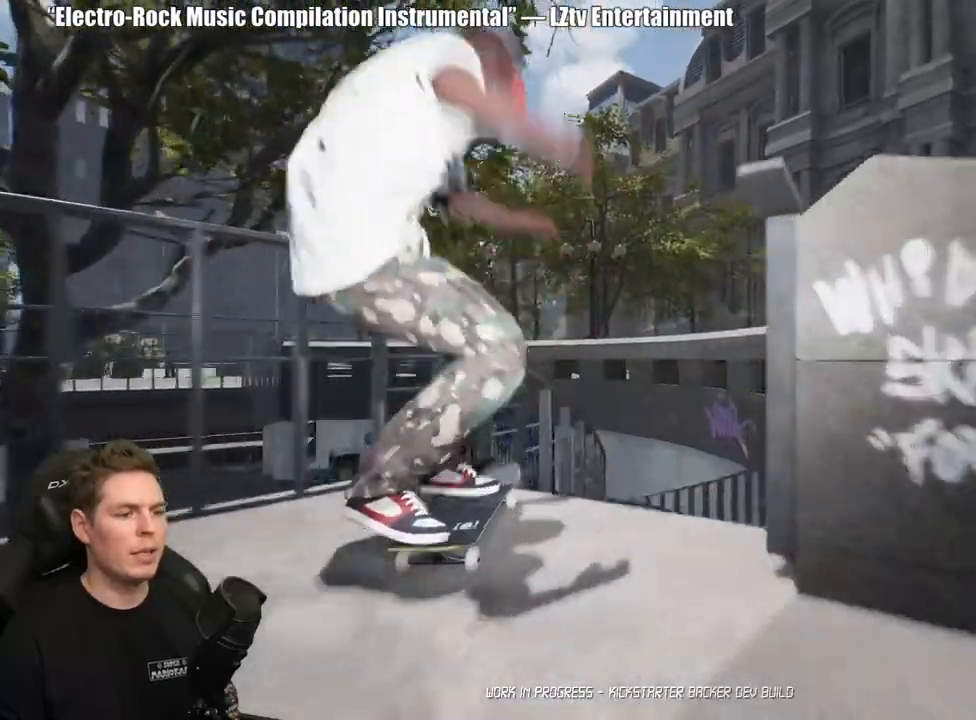
{"buttons": [], "left_stick": "up-right", "right_stick": "center", "events": [[200, "left_stick", "up-right"]]}
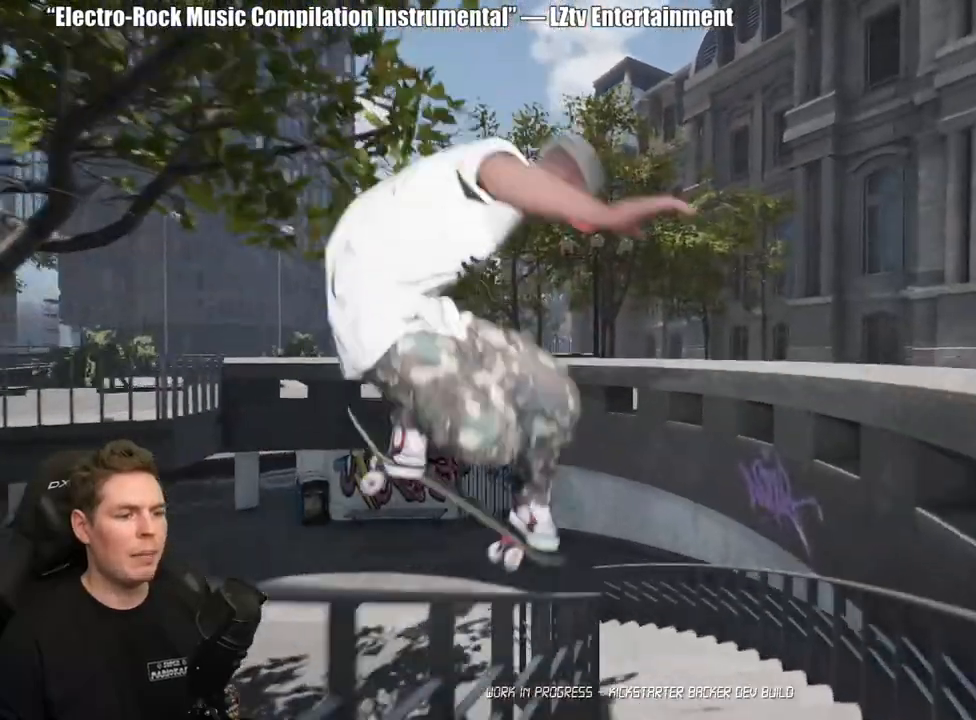
{"buttons": [], "left_stick": "up-right", "right_stick": "center", "events": []}
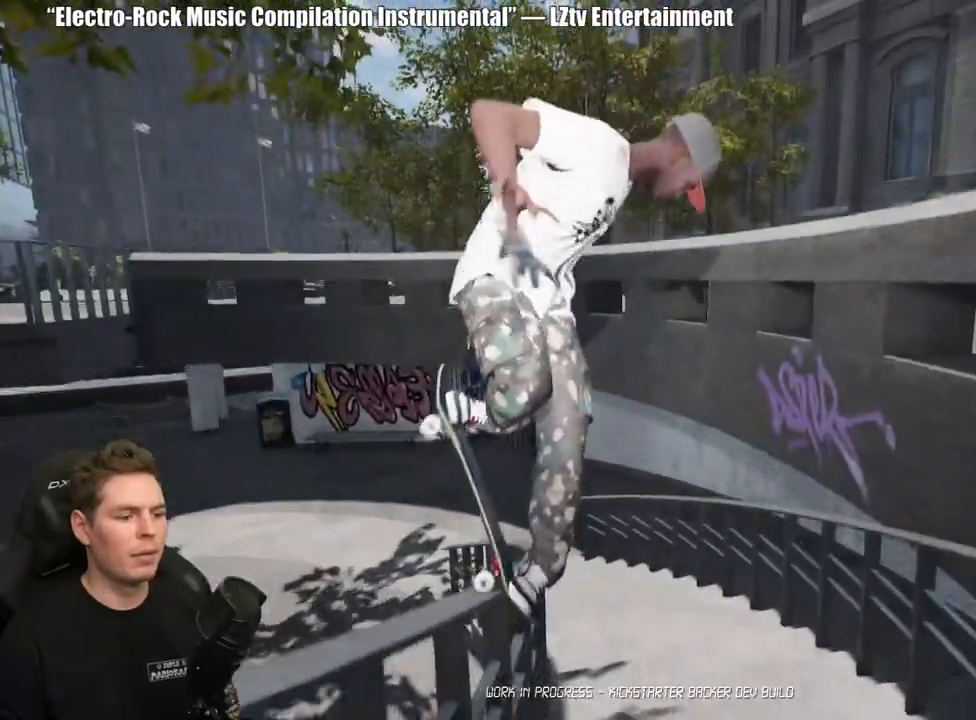
{"buttons": [], "left_stick": "up-right", "right_stick": "center", "events": []}
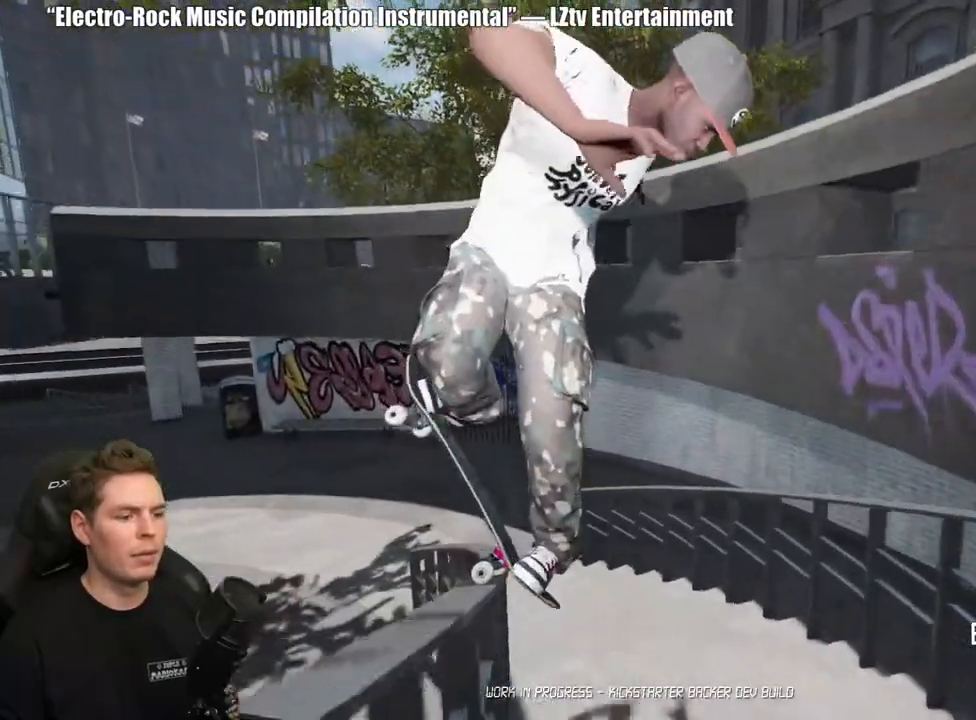
{"buttons": [], "left_stick": "up-right", "right_stick": "center", "events": []}
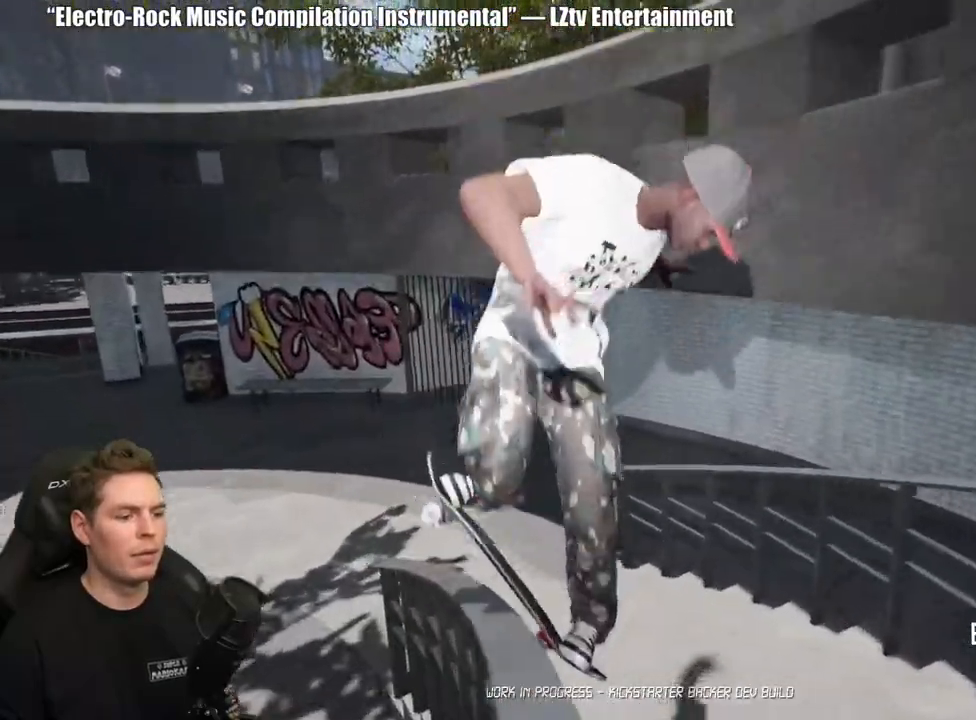
{"buttons": ["DPAD_UP"], "left_stick": "center", "right_stick": "center", "events": [[67, "left_stick", "center"], [217, "DPAD_UP", "down"]]}
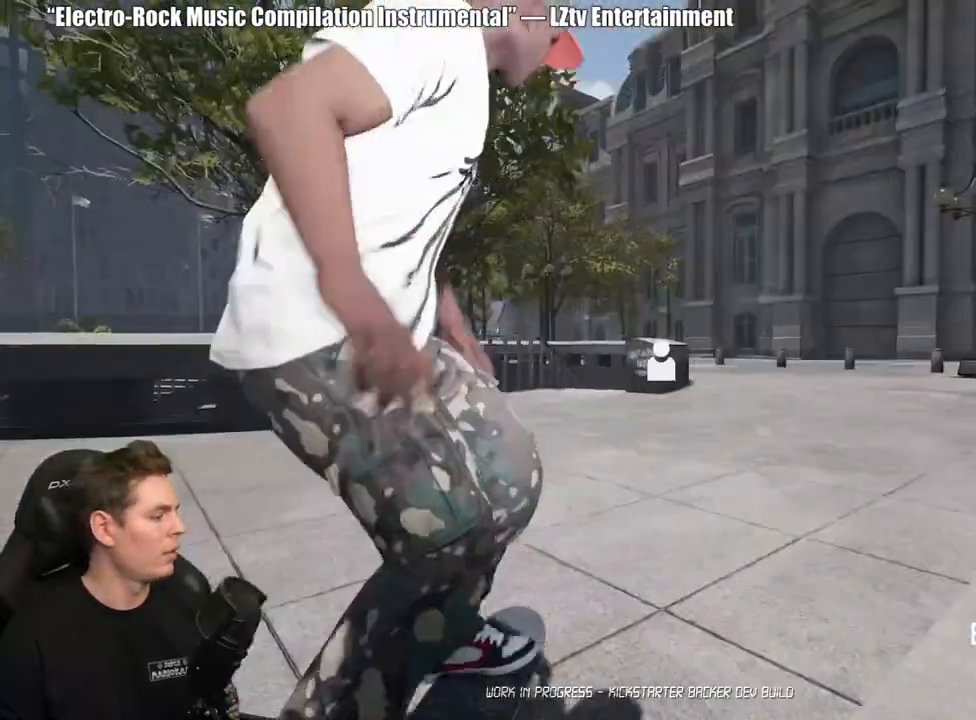
{"buttons": [], "left_stick": "center", "right_stick": "center", "events": [[100, "DPAD_UP", "up"], [183, "A", "down"], [283, "A", "up"], [367, "A", "down"], [450, "A", "up"]]}
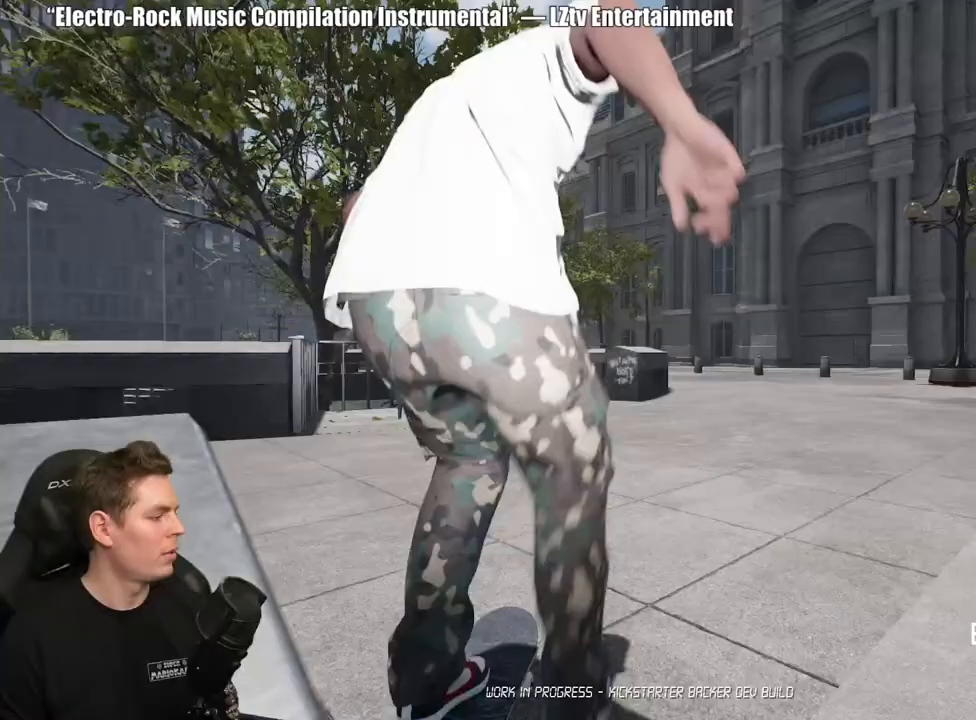
{"buttons": [], "left_stick": "center", "right_stick": "center", "events": [[33, "A", "down"], [117, "A", "up"], [217, "A", "down"], [300, "A", "up"], [383, "A", "down"], [483, "A", "up"]]}
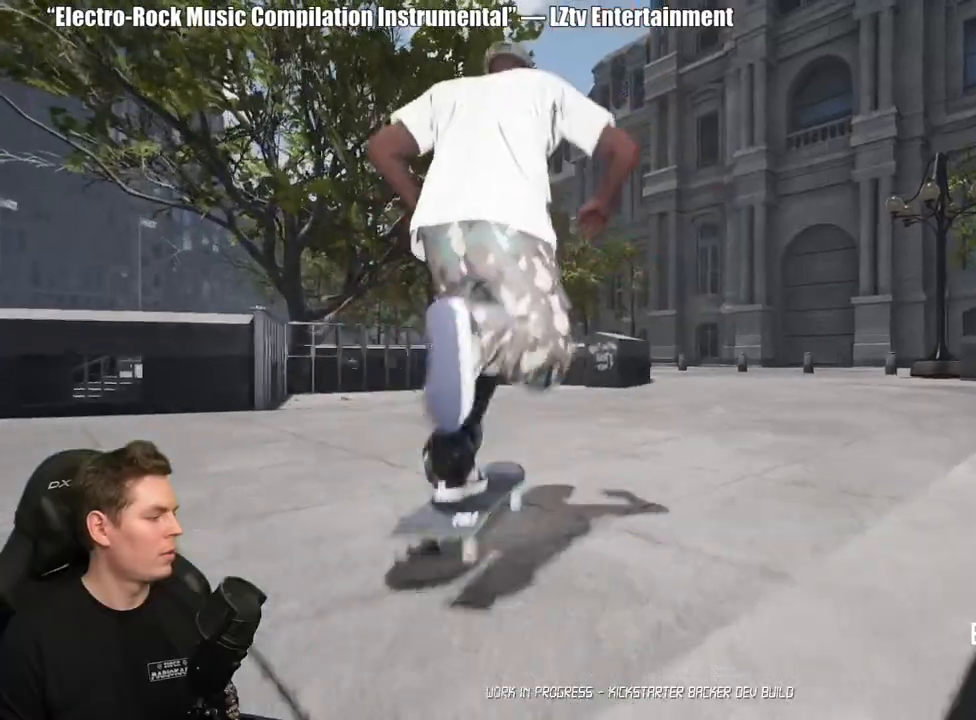
{"buttons": ["A"], "left_stick": "center", "right_stick": "center", "events": [[67, "A", "down"], [150, "A", "up"], [233, "A", "down"], [333, "A", "up"], [417, "A", "down"]]}
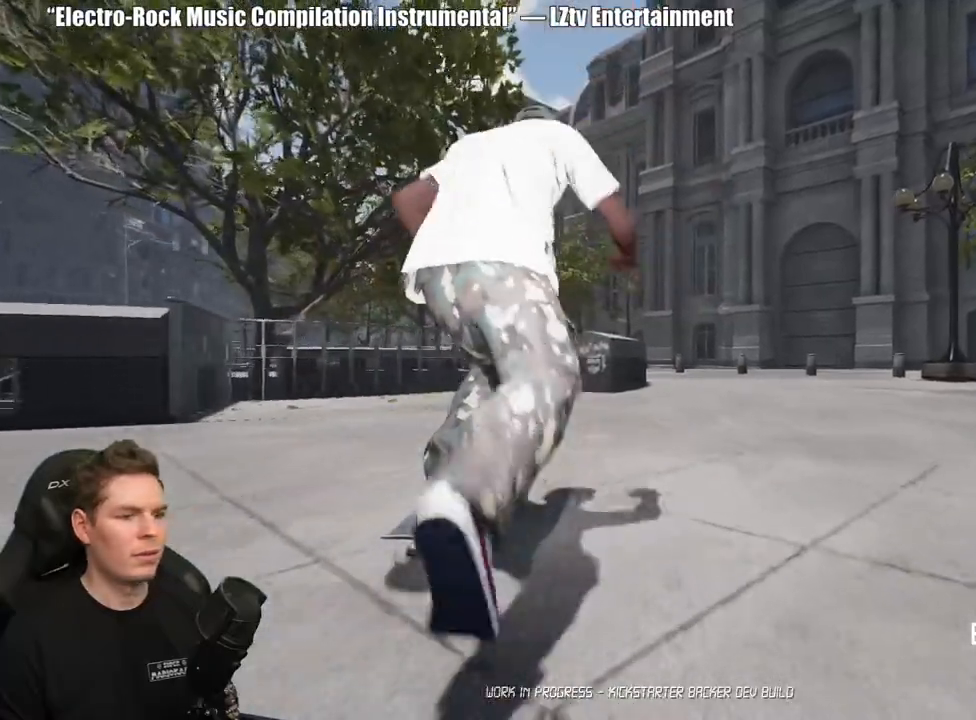
{"buttons": [], "left_stick": "center", "right_stick": "center", "events": [[17, "A", "up"], [100, "A", "down"], [183, "A", "up"], [267, "A", "down"], [367, "A", "up"]]}
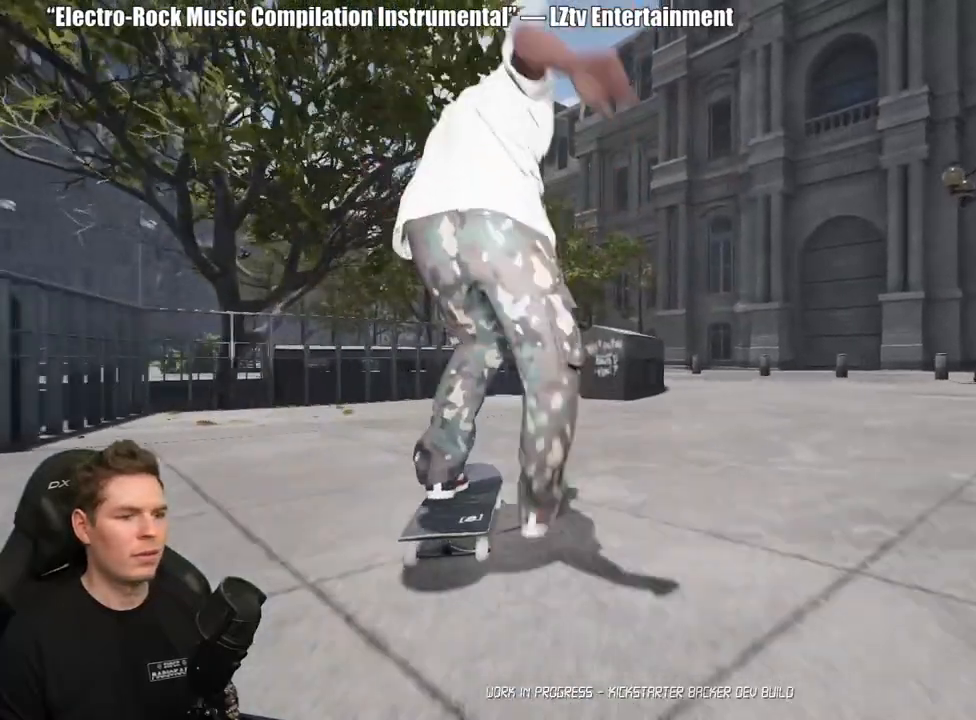
{"buttons": [], "left_stick": "center", "right_stick": "center", "events": []}
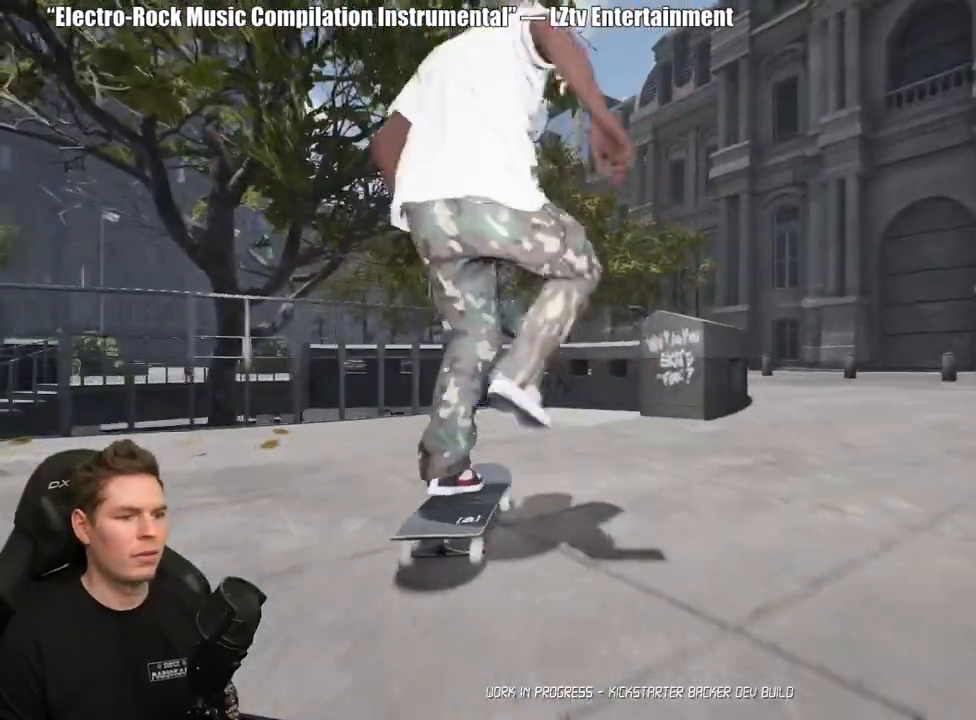
{"buttons": [], "left_stick": "center", "right_stick": "down", "events": [[67, "right_stick", "down"]]}
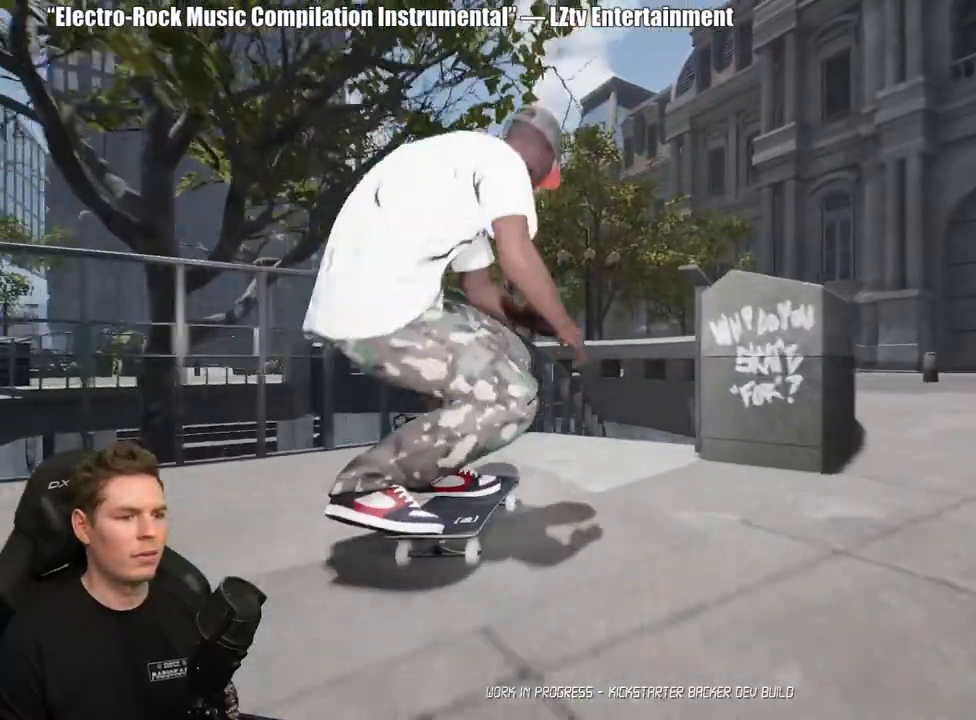
{"buttons": [], "left_stick": "center", "right_stick": "center", "events": [[317, "left_stick", "up-right"], [317, "right_stick", "center"], [467, "left_stick", "center"]]}
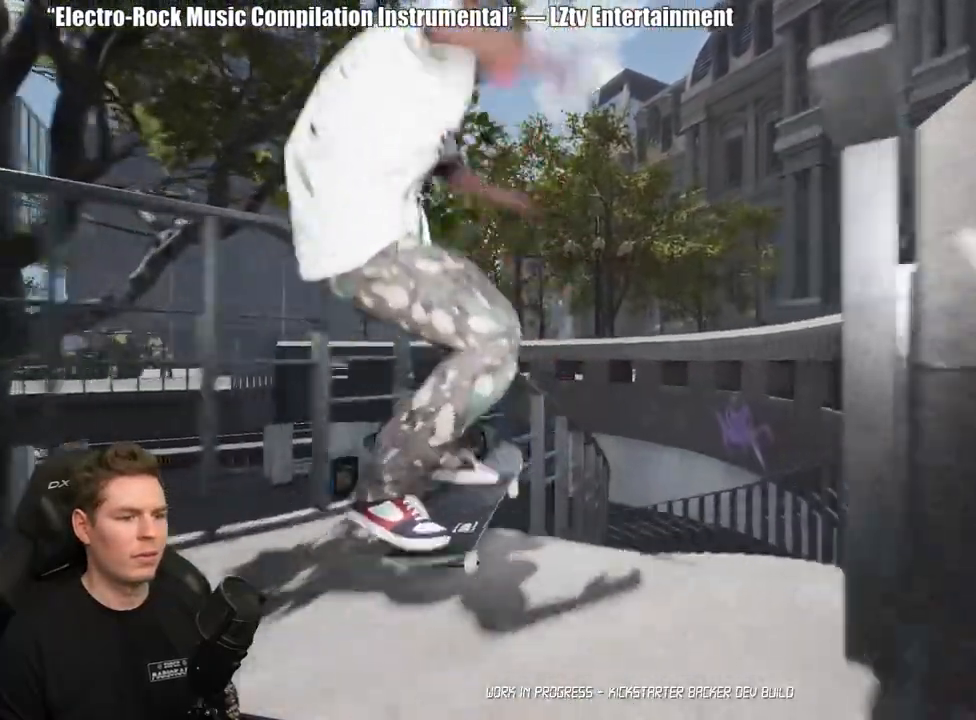
{"buttons": [], "left_stick": "right", "right_stick": "center", "events": [[183, "left_stick", "up-right"], [500, "left_stick", "right"]]}
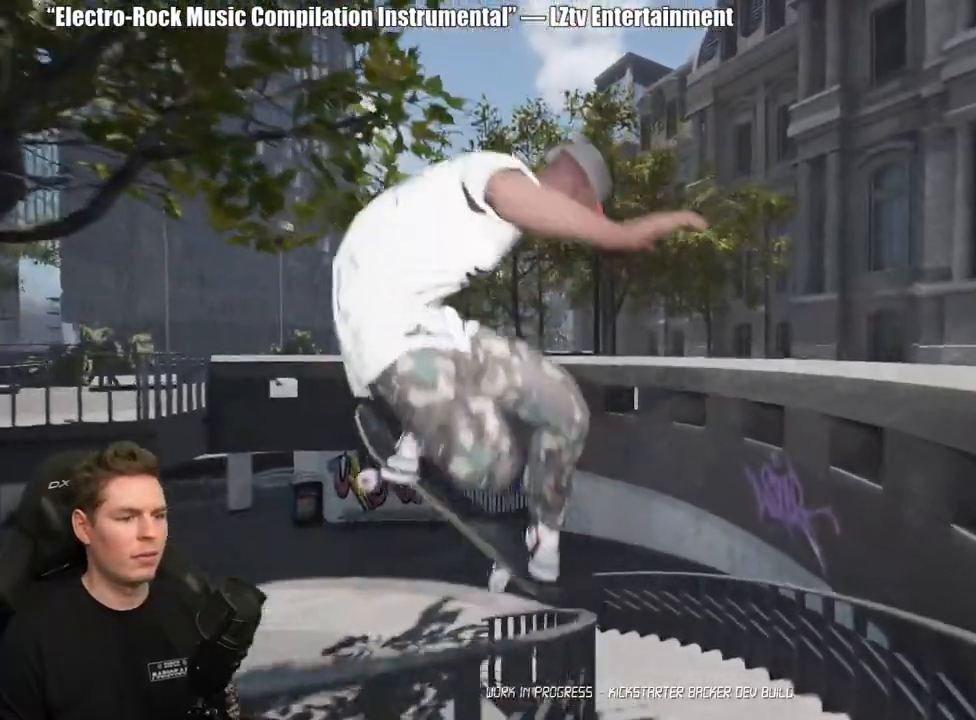
{"buttons": [], "left_stick": "right", "right_stick": "center", "events": []}
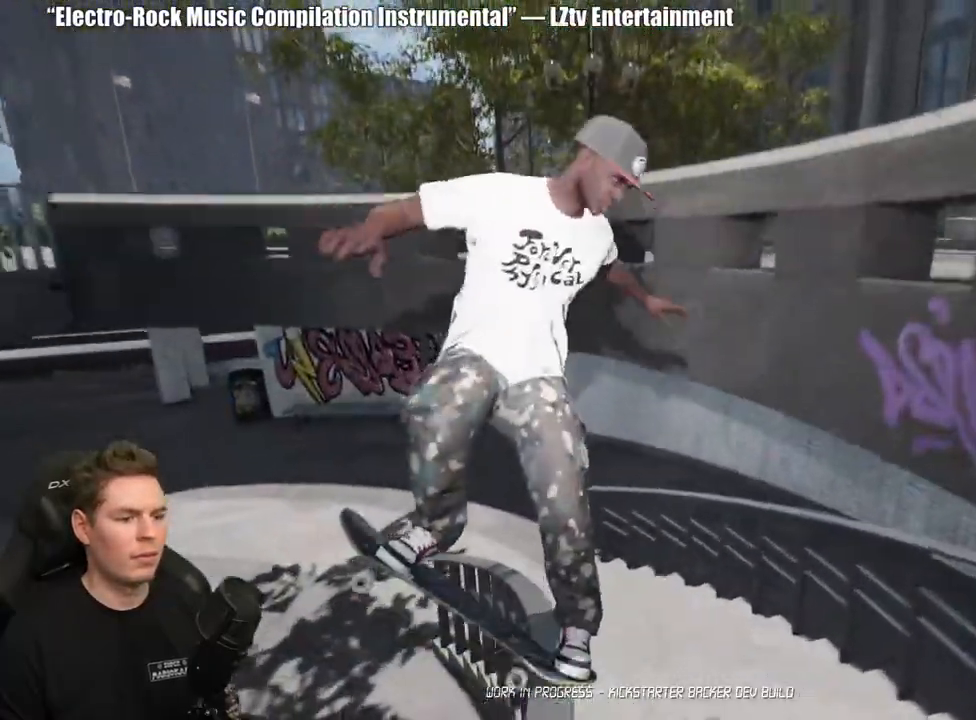
{"buttons": [], "left_stick": "right", "right_stick": "center", "events": []}
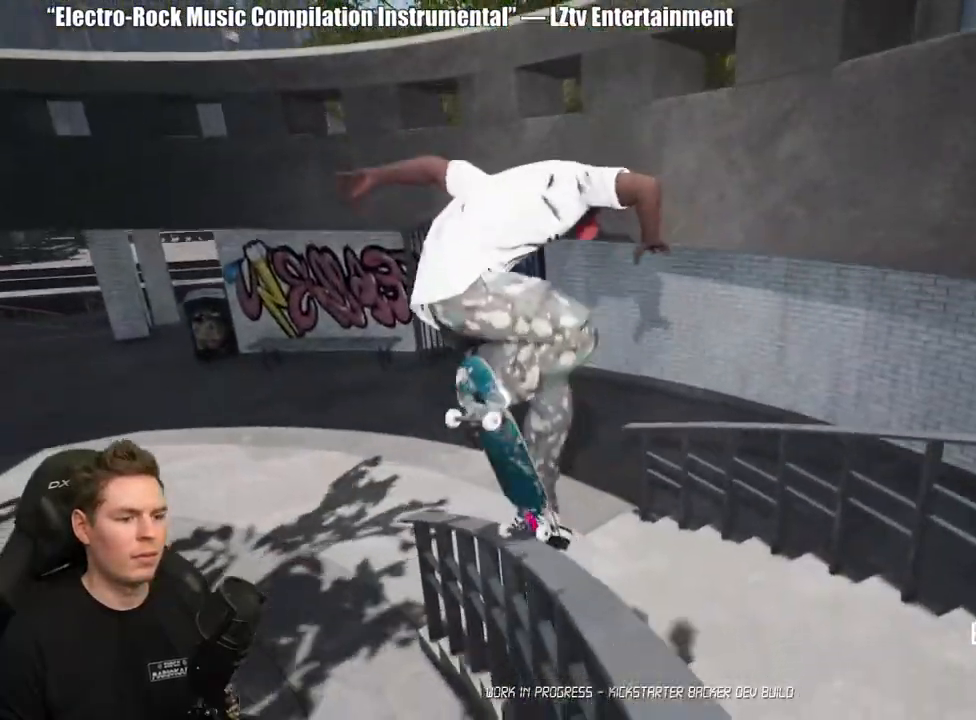
{"buttons": ["DPAD_UP"], "left_stick": "center", "right_stick": "center", "events": [[50, "left_stick", "center"], [400, "DPAD_UP", "down"]]}
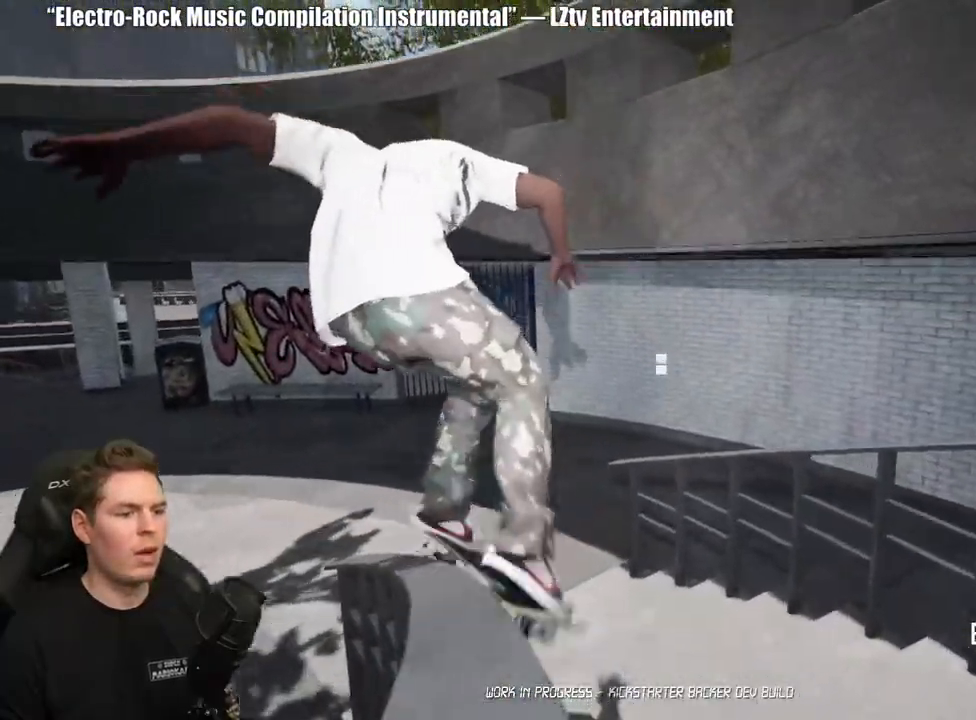
{"buttons": ["A"], "left_stick": "center", "right_stick": "center", "events": [[250, "DPAD_UP", "up"], [267, "A", "down"], [367, "A", "up"], [433, "A", "down"]]}